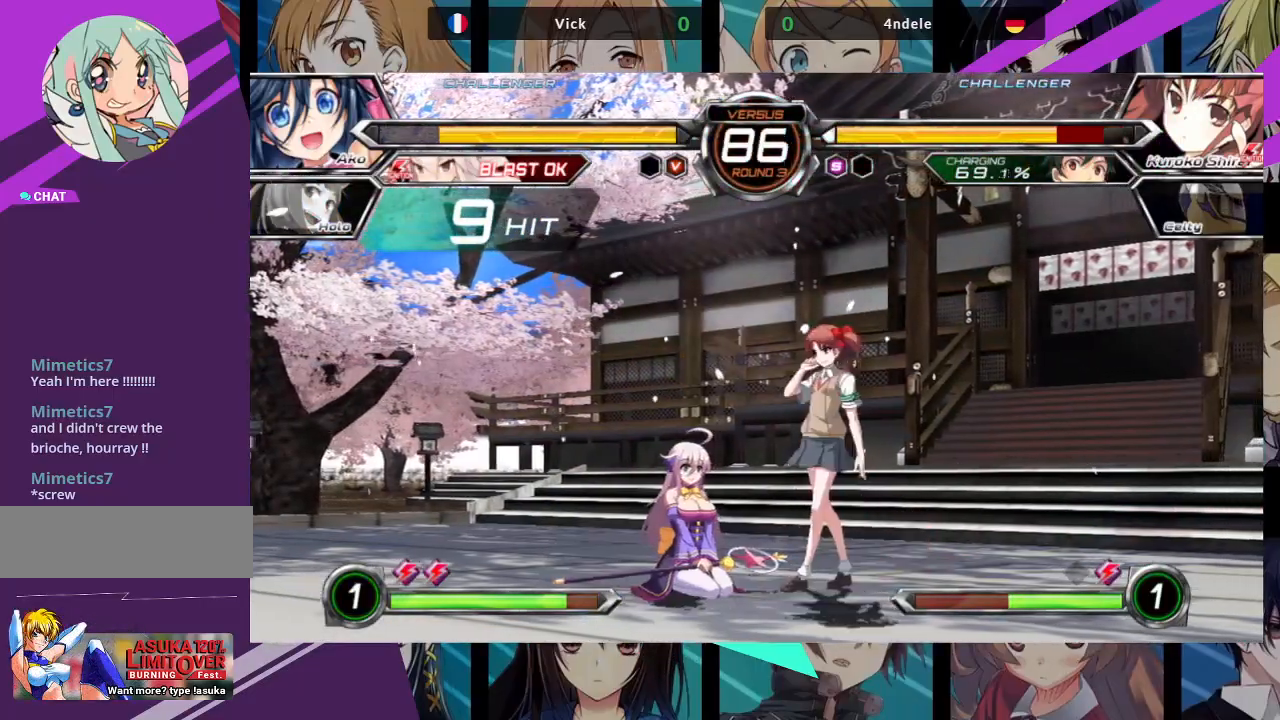
Gameplay with a controller (arcade stick); each line is a JSON object with the inputs held at the frame after it (dt_ms = milliseconds from this image to that frame). "events" lists button and stick changes between this image and that frame as [ms after this image, input, new state], when the widget could be followed in between. Not read: L3 R3.
{"dt_ms": 500, "buttons": [], "left_stick": "center", "events": [[33, "left_stick", "right"], [150, "R1", "down"], [300, "R1", "up"], [383, "left_stick", "center"]]}
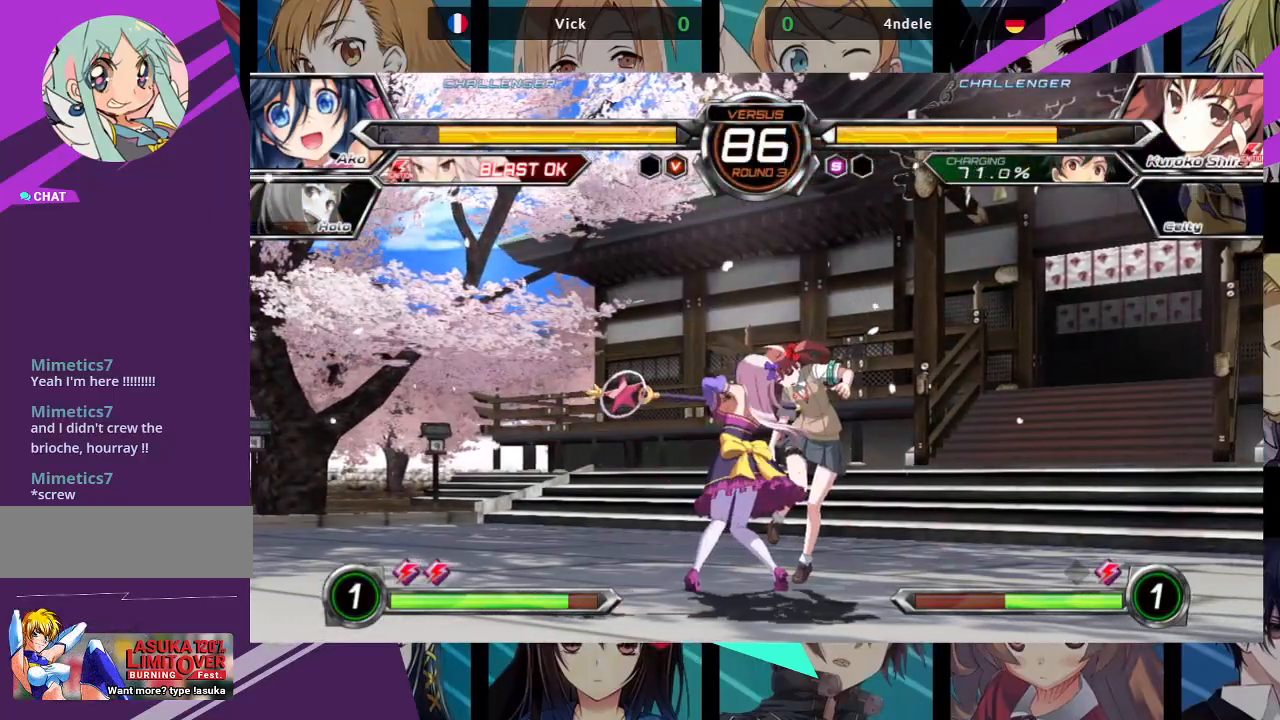
{"dt_ms": 500, "buttons": [], "left_stick": "center", "events": []}
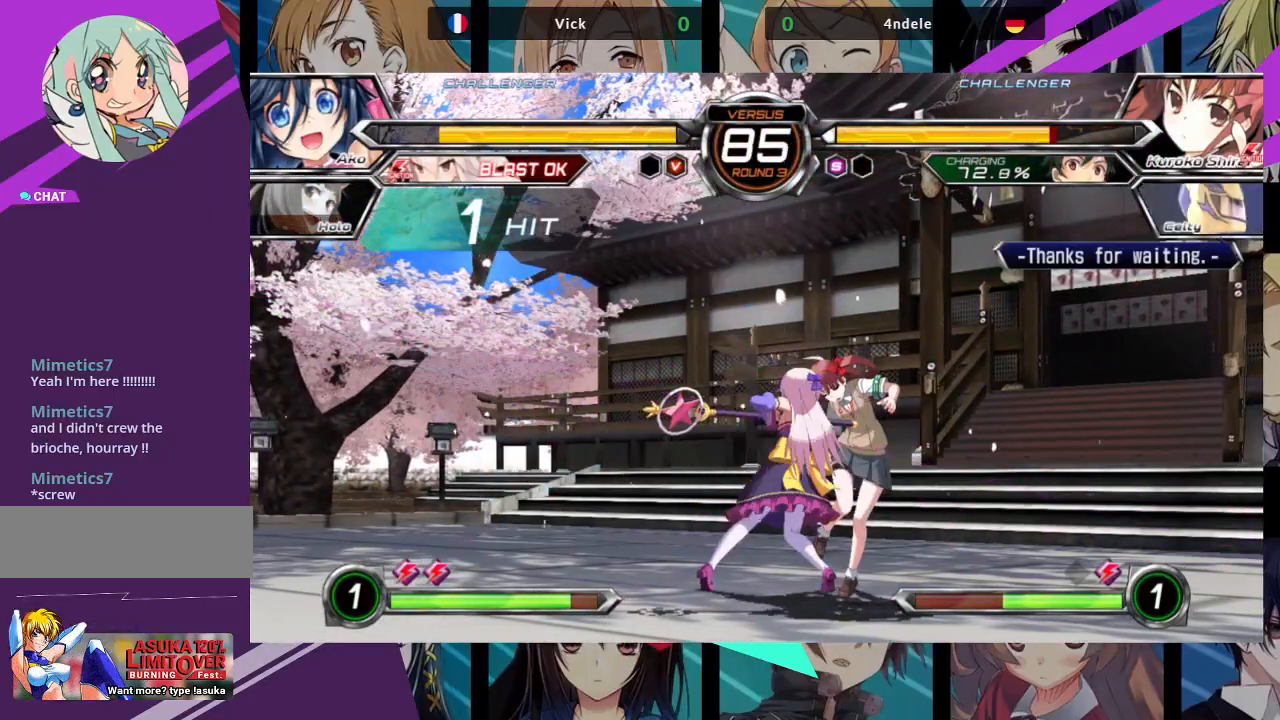
{"dt_ms": 500, "buttons": [], "left_stick": "center", "events": []}
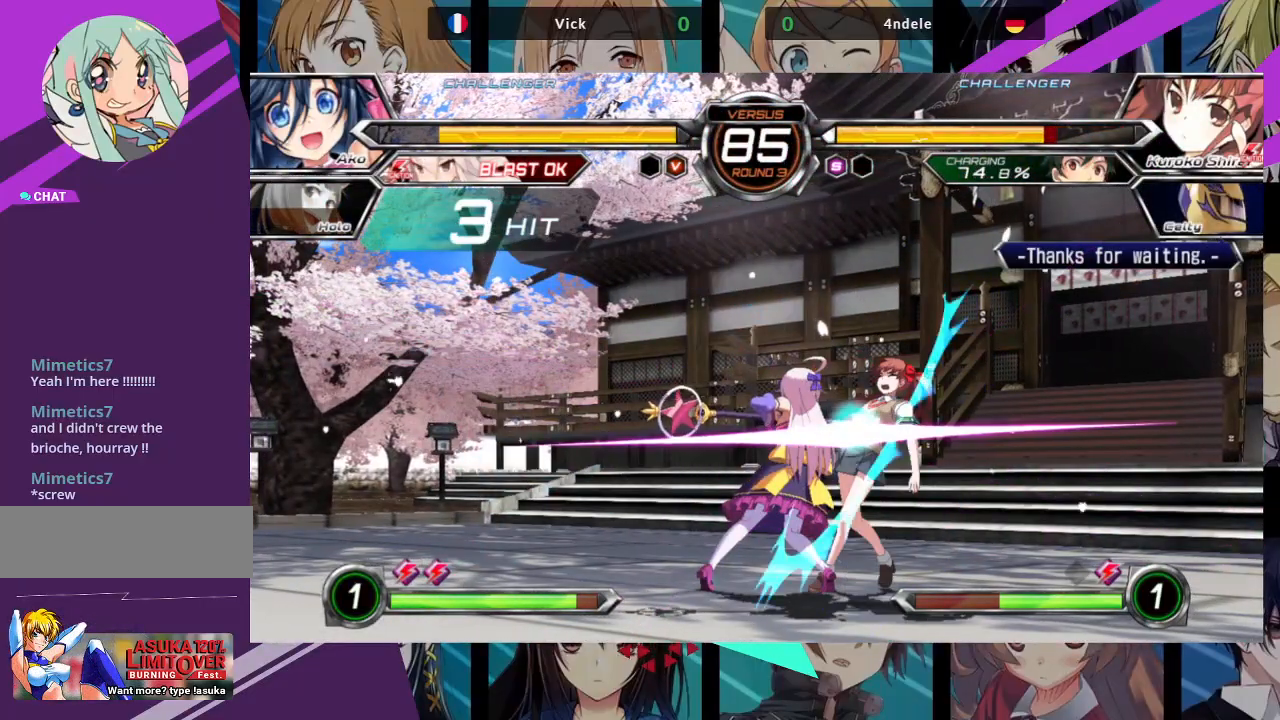
{"dt_ms": 500, "buttons": [], "left_stick": "center", "events": [[33, "left_stick", "left"], [117, "left_stick", "down"], [200, "SQUARE", "down"], [200, "TRIANGLE", "down"], [200, "left_stick", "right"], [250, "SQUARE", "up"], [267, "TRIANGLE", "up"], [283, "left_stick", "left"], [333, "left_stick", "down"], [417, "SQUARE", "down"], [417, "TRIANGLE", "down"], [417, "left_stick", "right"], [483, "SQUARE", "up"], [483, "TRIANGLE", "up"], [483, "left_stick", "center"]]}
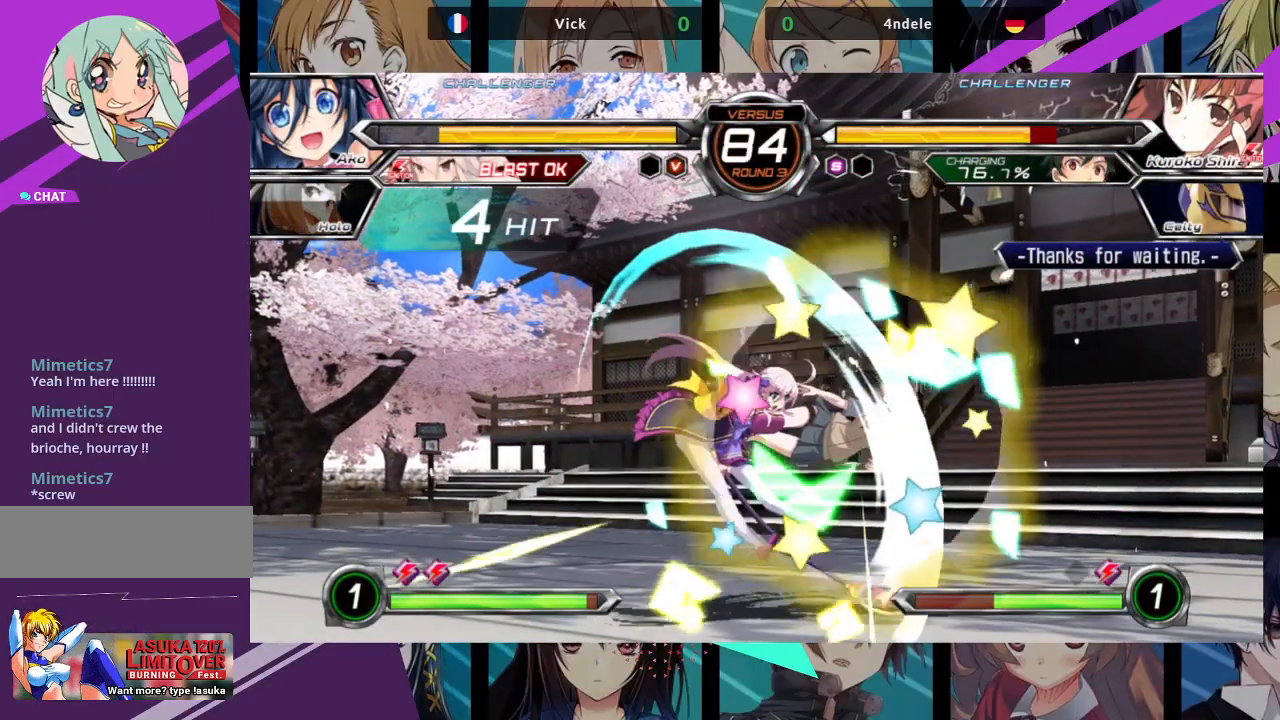
{"dt_ms": 500, "buttons": [], "left_stick": "center", "events": [[17, "left_stick", "right"], [33, "left_stick", "center"]]}
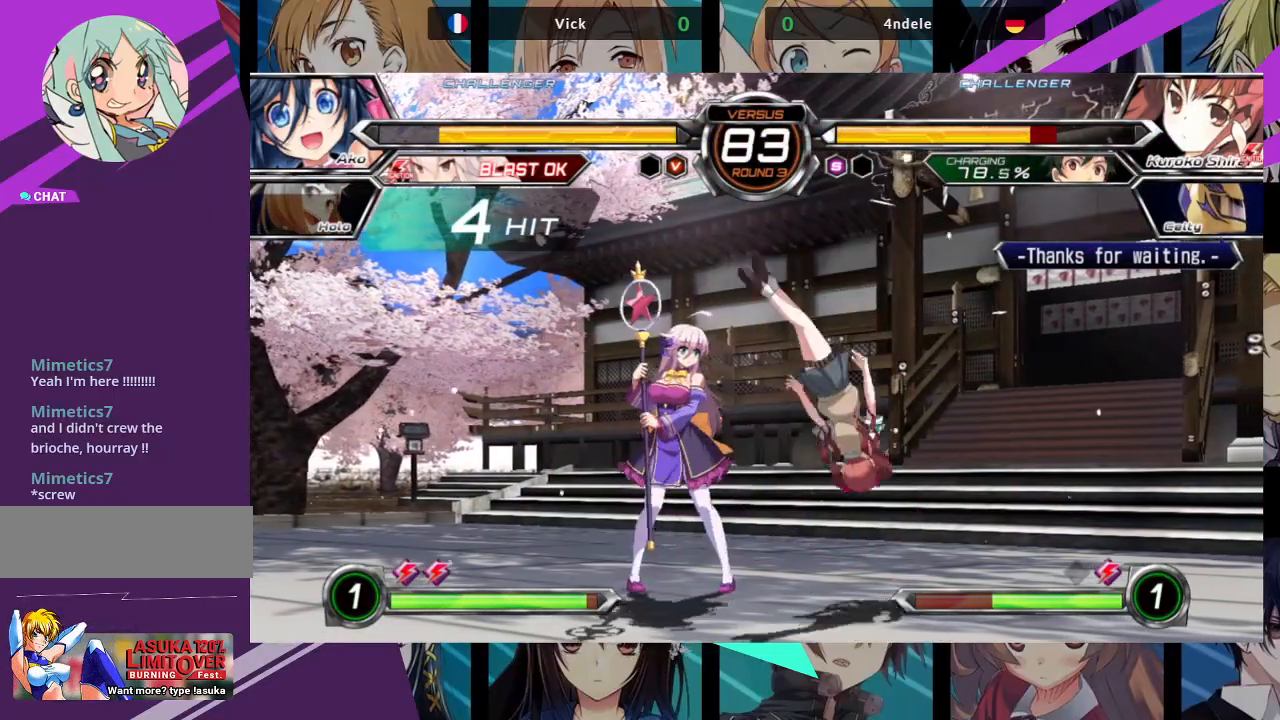
{"dt_ms": 500, "buttons": [], "left_stick": "right", "events": [[67, "left_stick", "right"], [150, "left_stick", "center"], [200, "left_stick", "right"]]}
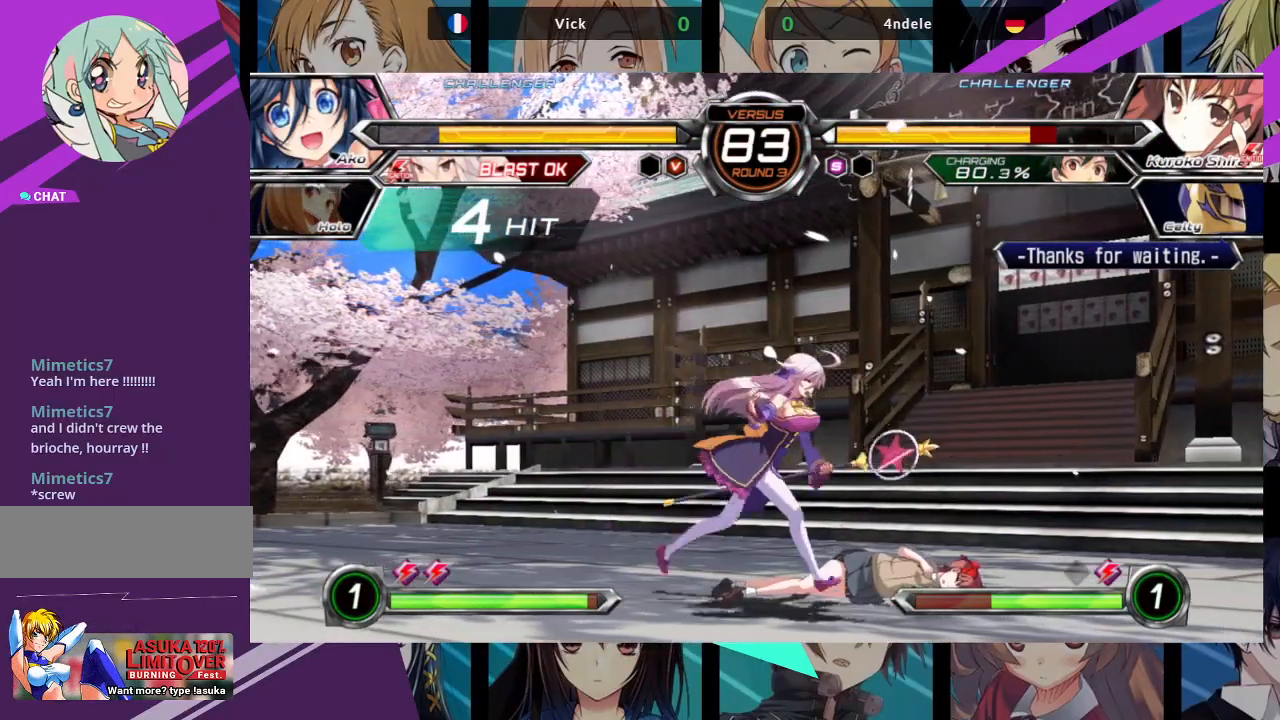
{"dt_ms": 500, "buttons": [], "left_stick": "center", "events": [[167, "left_stick", "center"], [250, "left_stick", "up"], [417, "left_stick", "center"]]}
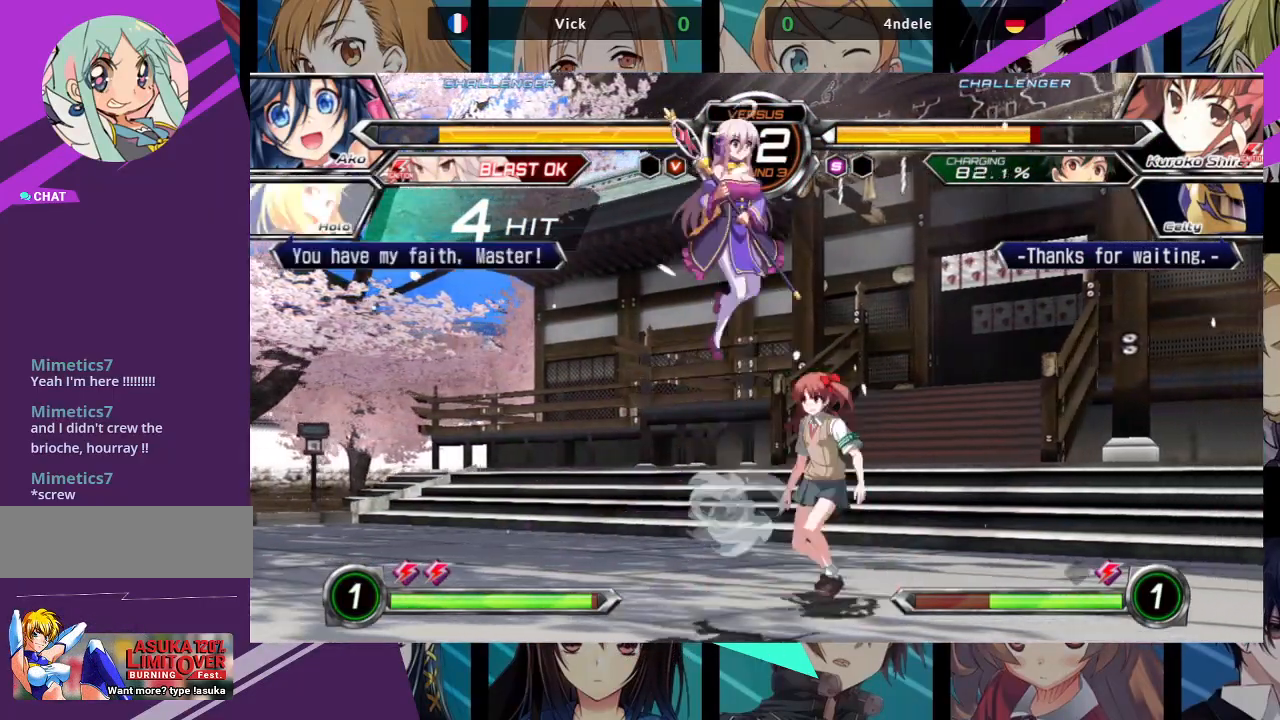
{"dt_ms": 500, "buttons": [], "left_stick": "down", "events": [[50, "R1", "down"], [183, "R1", "up"], [450, "left_stick", "down"]]}
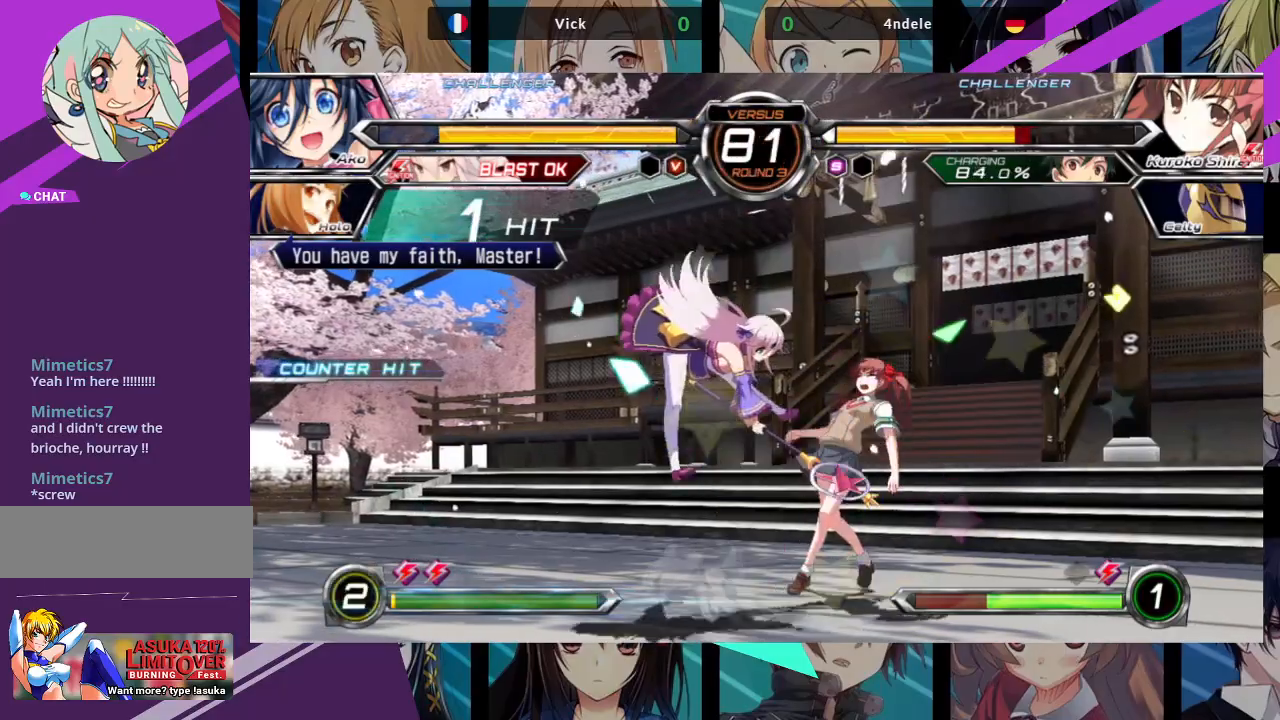
{"dt_ms": 500, "buttons": [], "left_stick": "down", "events": [[83, "SQUARE", "down"], [200, "SQUARE", "up"], [233, "TRIANGLE", "down"], [333, "TRIANGLE", "up"]]}
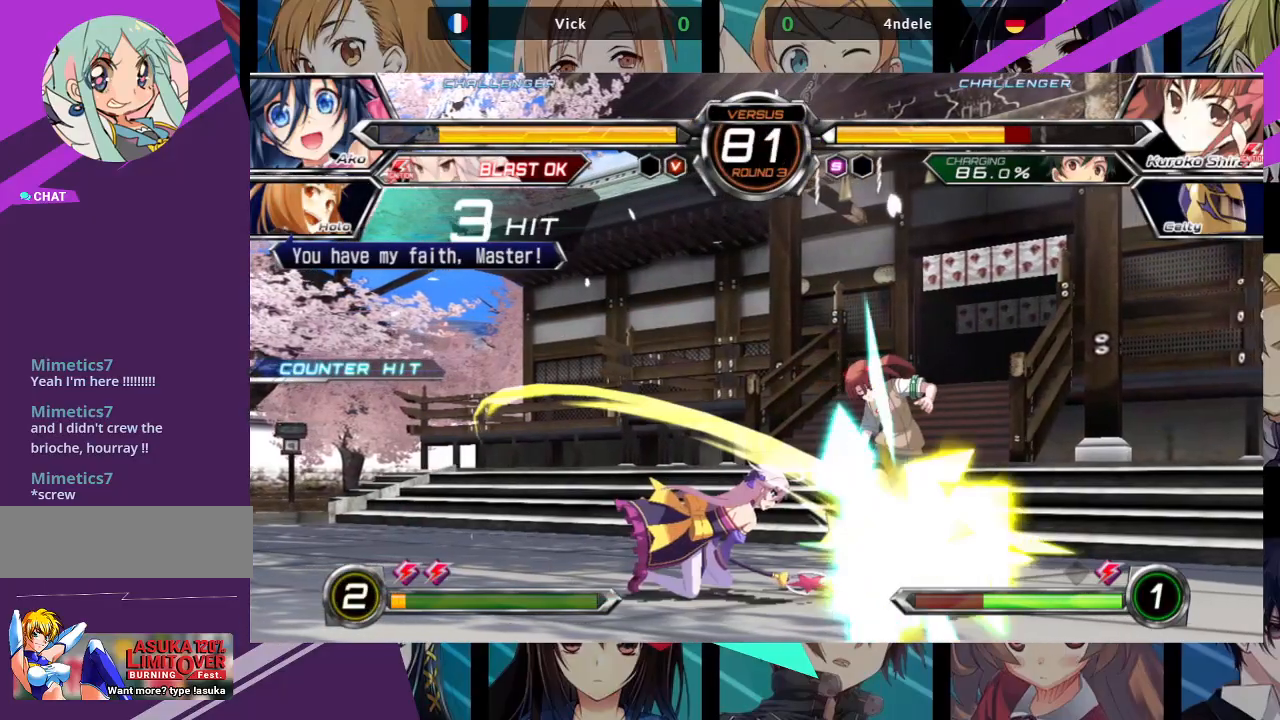
{"dt_ms": 500, "buttons": [], "left_stick": "right", "events": [[33, "R1", "down"], [83, "left_stick", "center"], [150, "R1", "up"], [233, "left_stick", "left"], [300, "left_stick", "down"], [367, "left_stick", "right"], [383, "SQUARE", "down"], [467, "SQUARE", "up"]]}
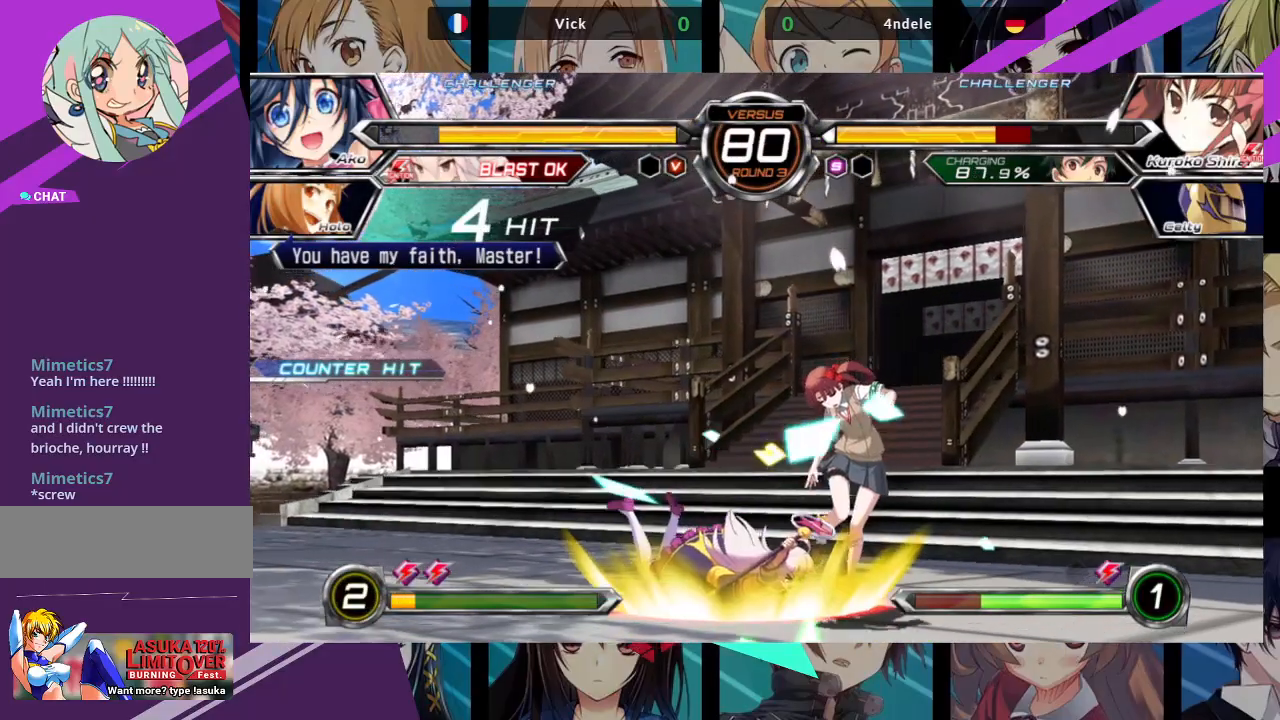
{"dt_ms": 500, "buttons": [], "left_stick": "center", "events": [[17, "left_stick", "center"], [117, "left_stick", "left"], [200, "left_stick", "down"], [267, "left_stick", "right"], [317, "SQUARE", "down"], [317, "TRIANGLE", "down"], [367, "left_stick", "center"], [383, "SQUARE", "up"], [383, "TRIANGLE", "up"]]}
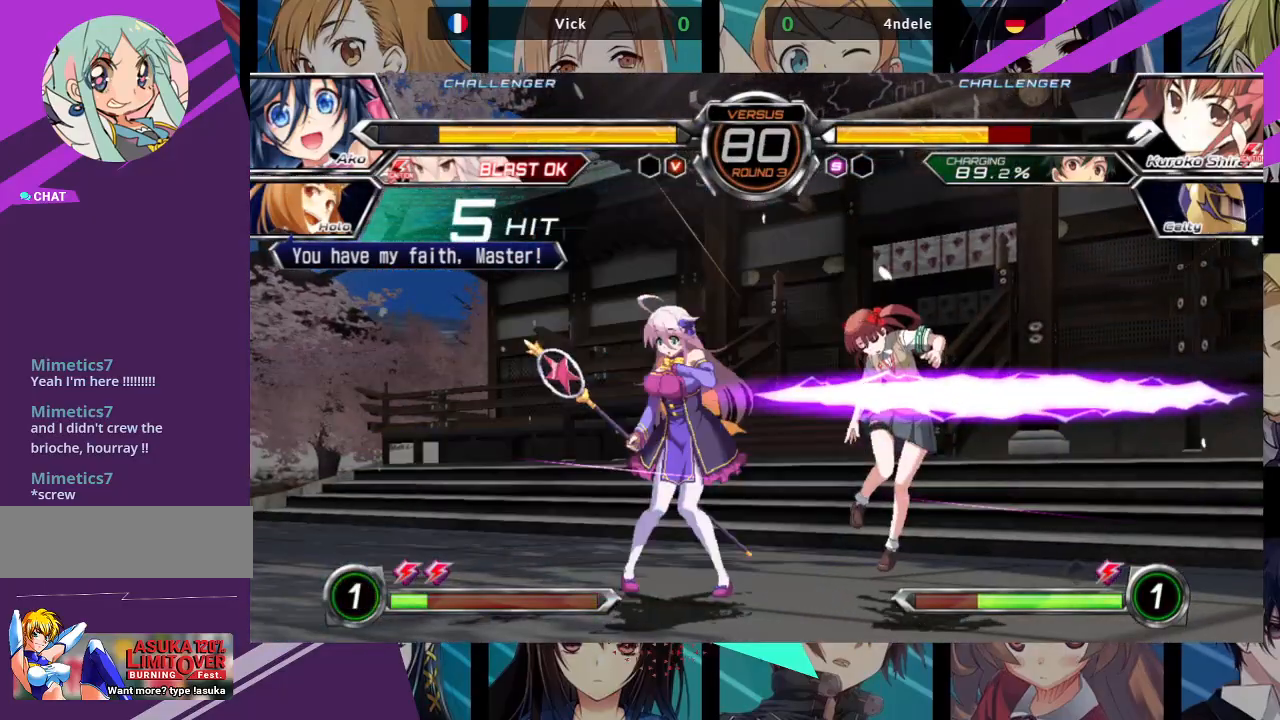
{"dt_ms": 500, "buttons": [], "left_stick": "center", "events": []}
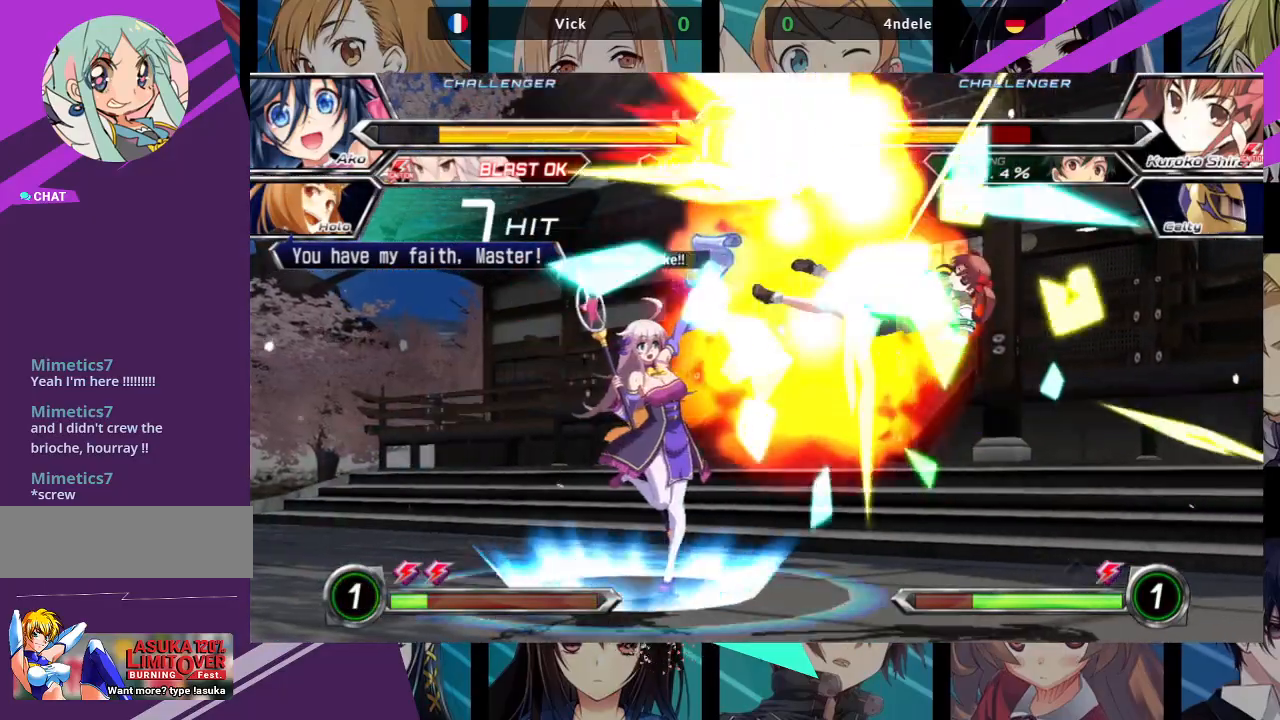
{"dt_ms": 500, "buttons": [], "left_stick": "center", "events": []}
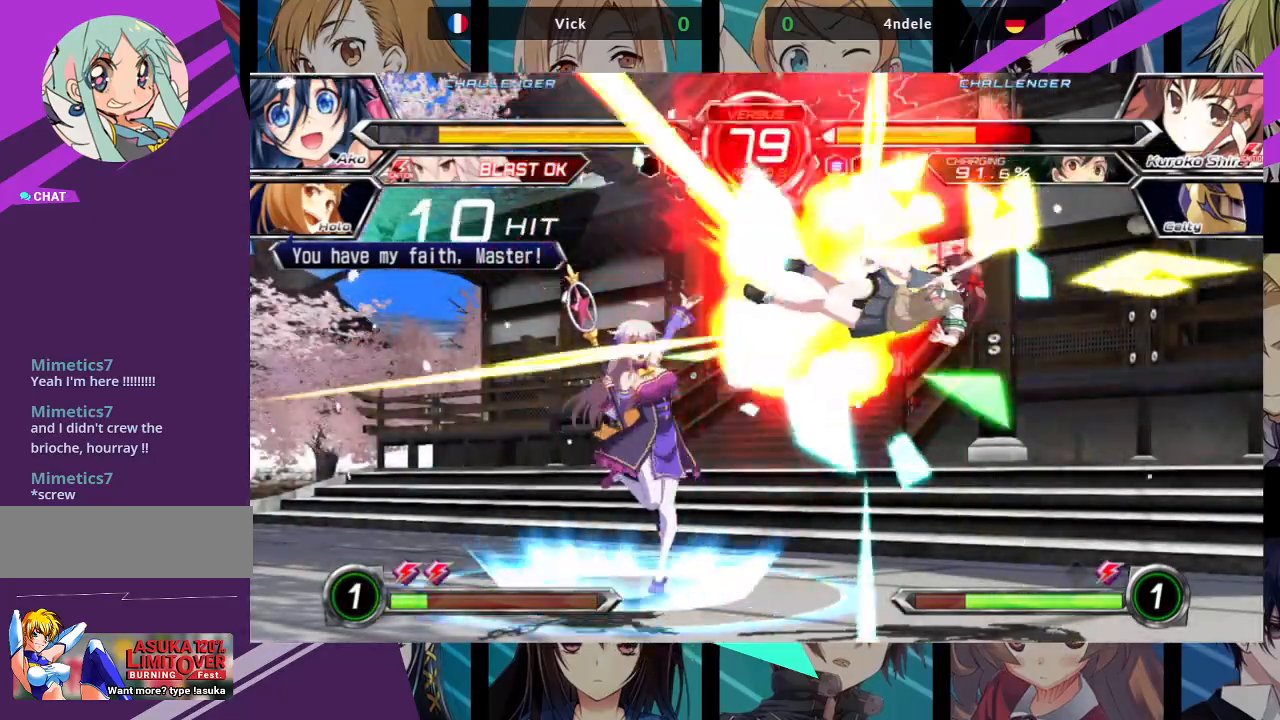
{"dt_ms": 500, "buttons": [], "left_stick": "center", "events": [[233, "left_stick", "right"], [283, "left_stick", "center"], [400, "left_stick", "right"], [483, "left_stick", "center"]]}
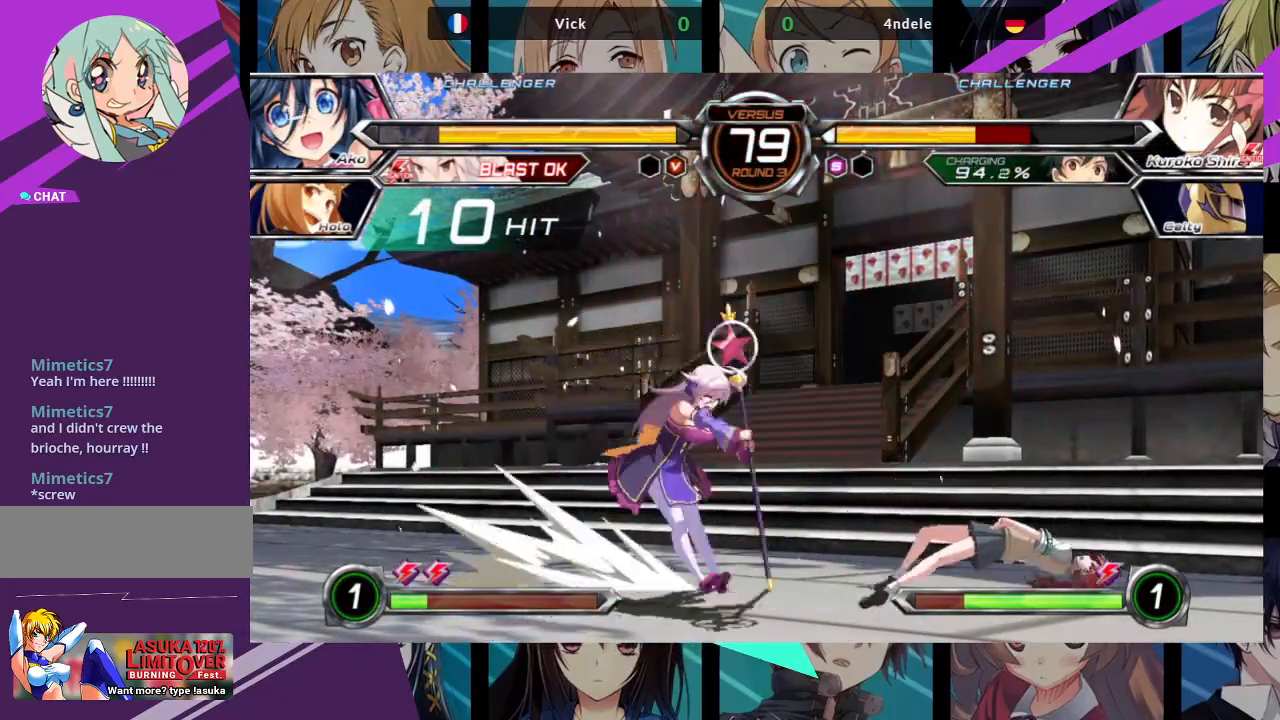
{"dt_ms": 500, "buttons": [], "left_stick": "right", "events": [[50, "left_stick", "right"]]}
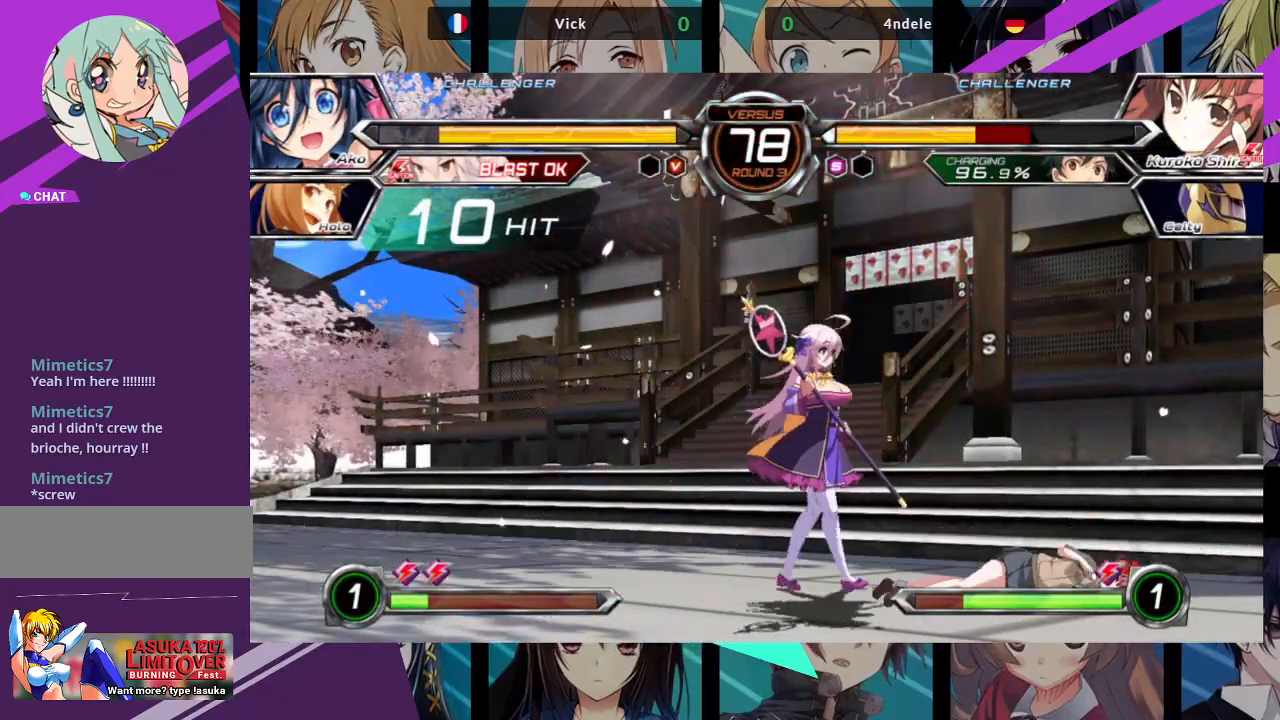
{"dt_ms": 500, "buttons": ["R1"], "left_stick": "center", "events": [[117, "left_stick", "up"], [300, "left_stick", "center"], [383, "R1", "down"]]}
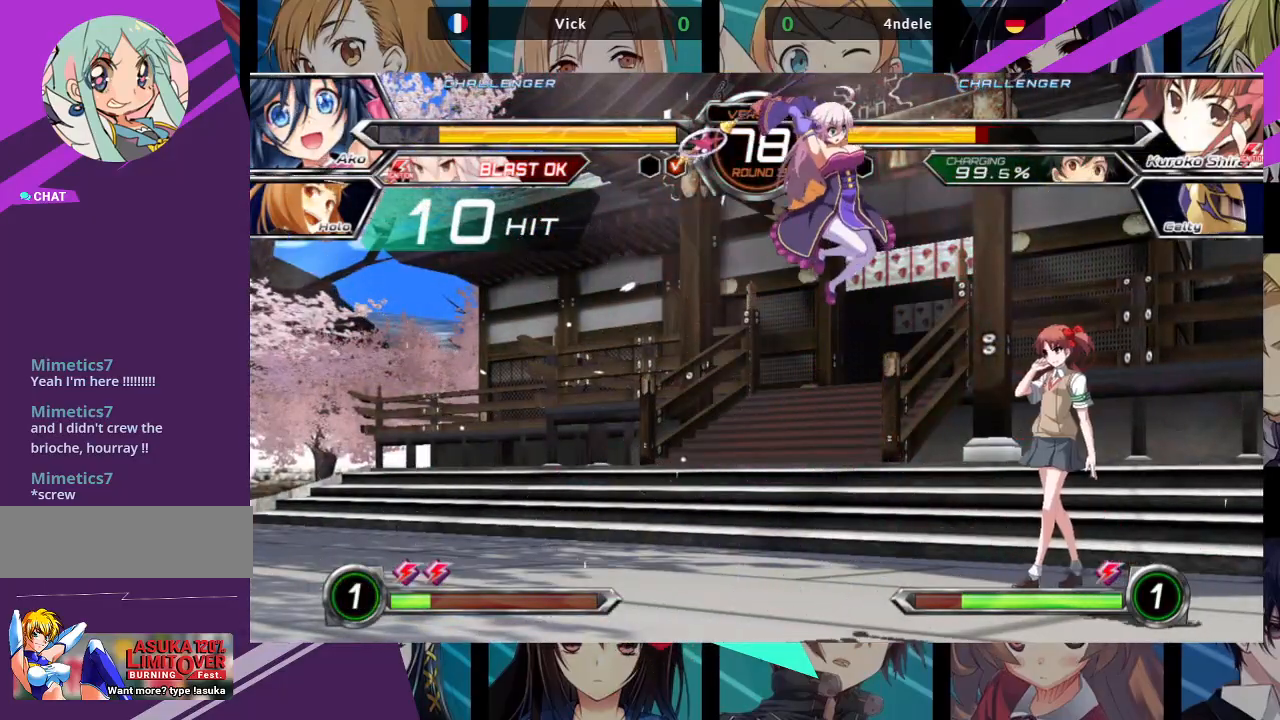
{"dt_ms": 500, "buttons": [], "left_stick": "right", "events": [[50, "R1", "up"], [250, "left_stick", "right"], [333, "left_stick", "center"], [383, "left_stick", "right"]]}
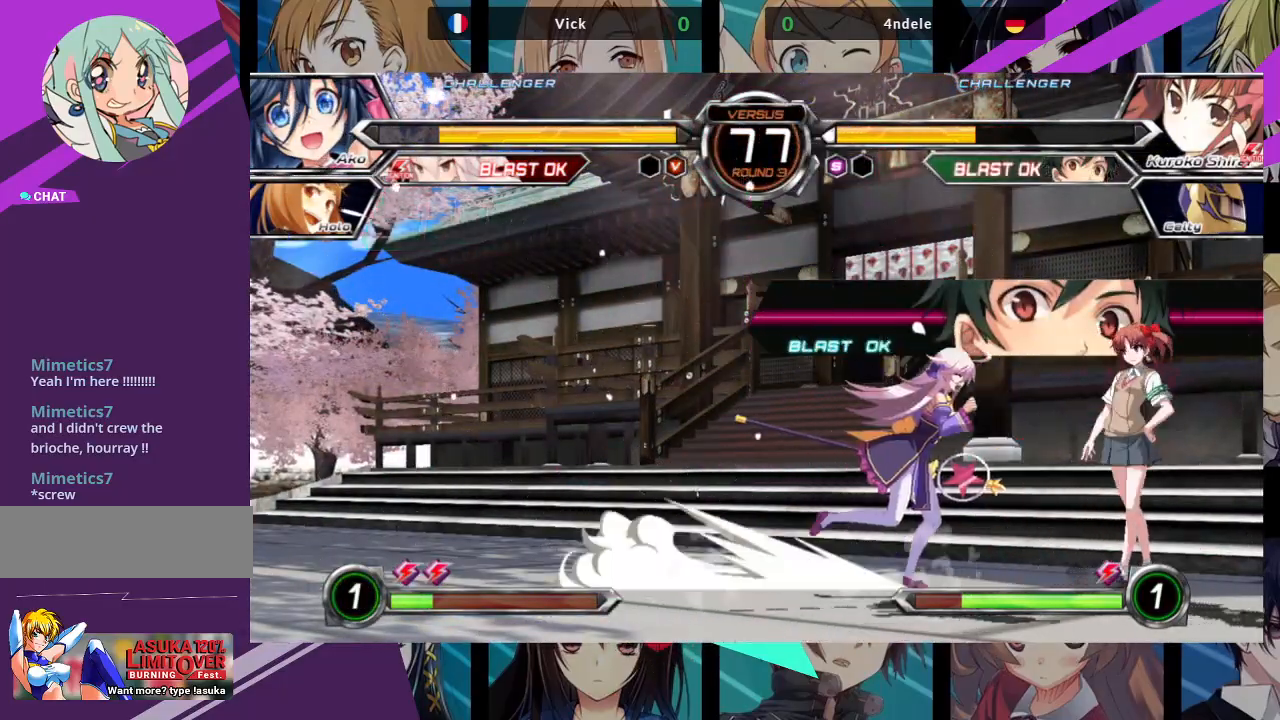
{"dt_ms": 500, "buttons": [], "left_stick": "left", "events": [[250, "R1", "down"], [267, "R1", "up"], [267, "left_stick", "left"]]}
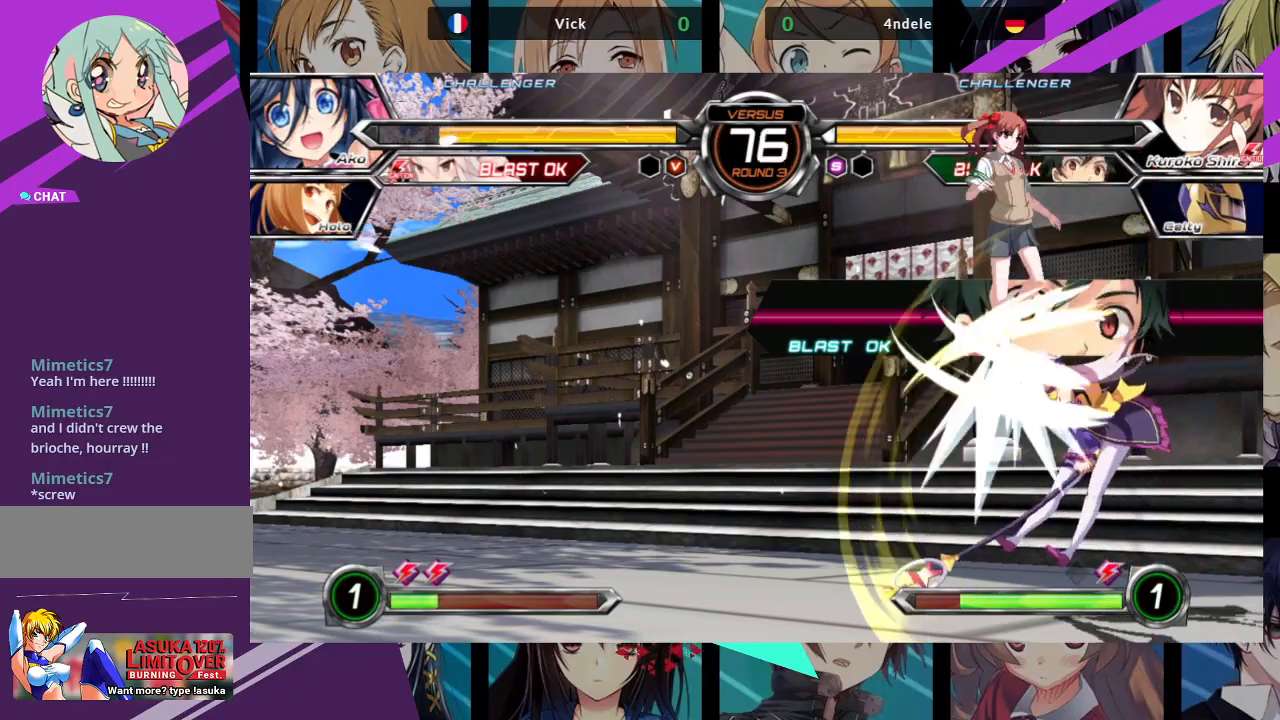
{"dt_ms": 500, "buttons": [], "left_stick": "right", "events": [[100, "R1", "down"], [167, "left_stick", "center"], [200, "R1", "up"], [283, "left_stick", "right"]]}
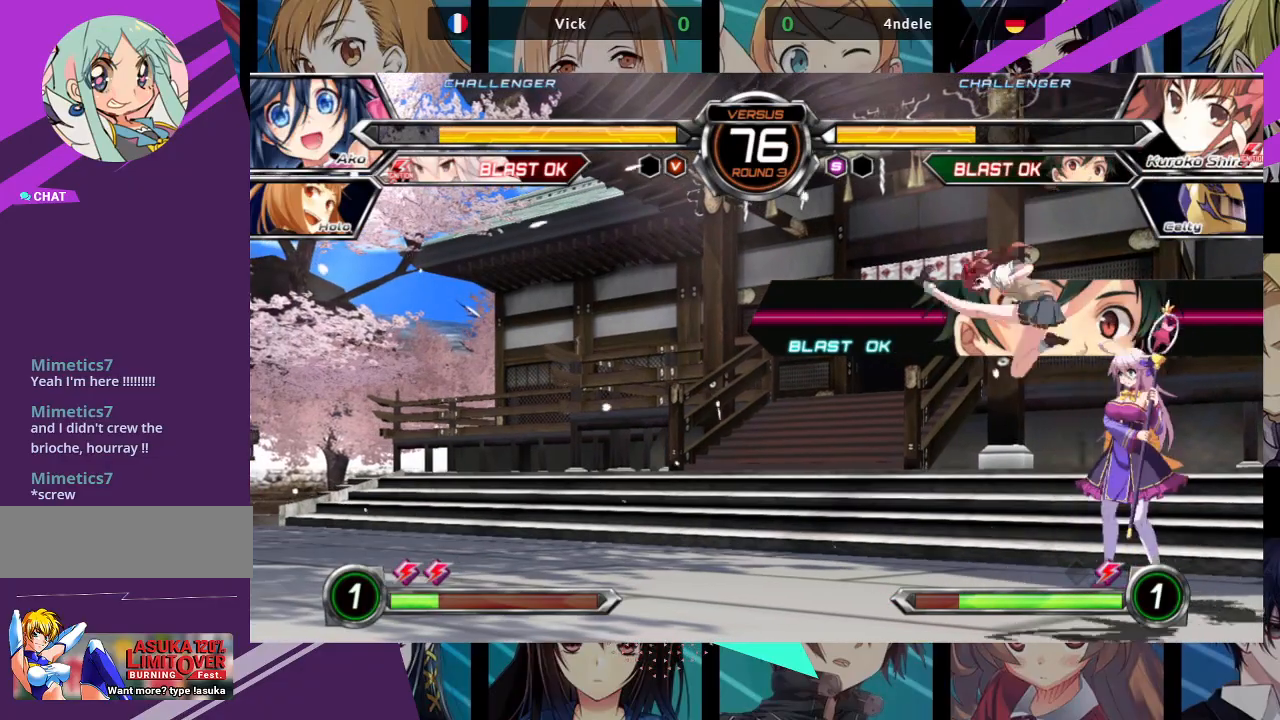
{"dt_ms": 500, "buttons": [], "left_stick": "down-right", "events": [[67, "SQUARE", "down"], [150, "left_stick", "down-right"], [200, "SQUARE", "up"]]}
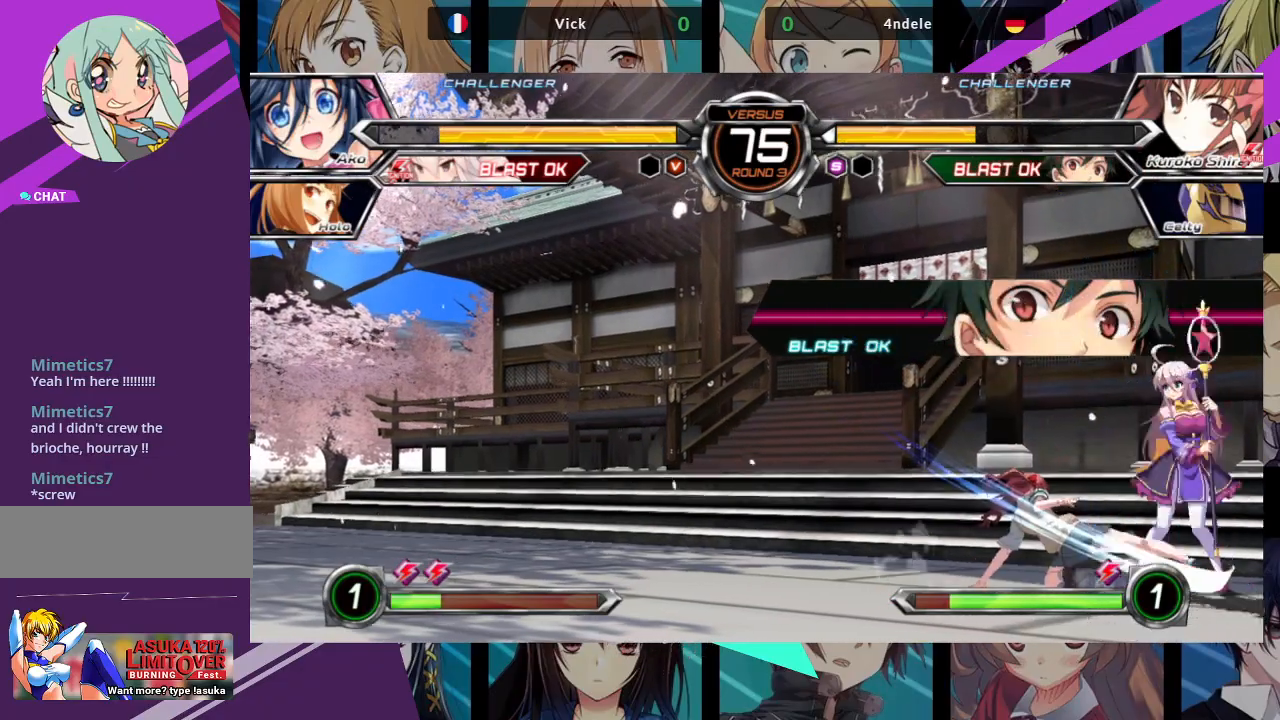
{"dt_ms": 1000, "buttons": [], "left_stick": "center"}
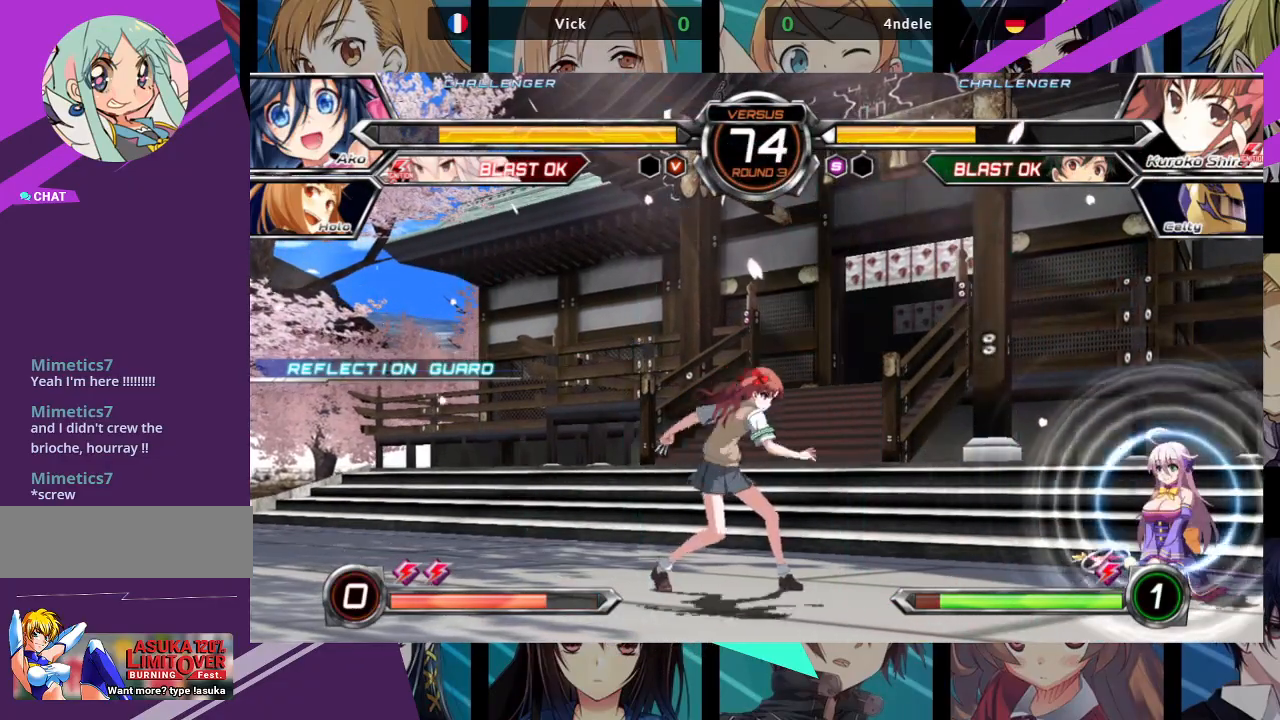
{"dt_ms": 500, "buttons": [], "left_stick": "down-right", "events": [[33, "left_stick", "up-left"], [433, "left_stick", "down-right"]]}
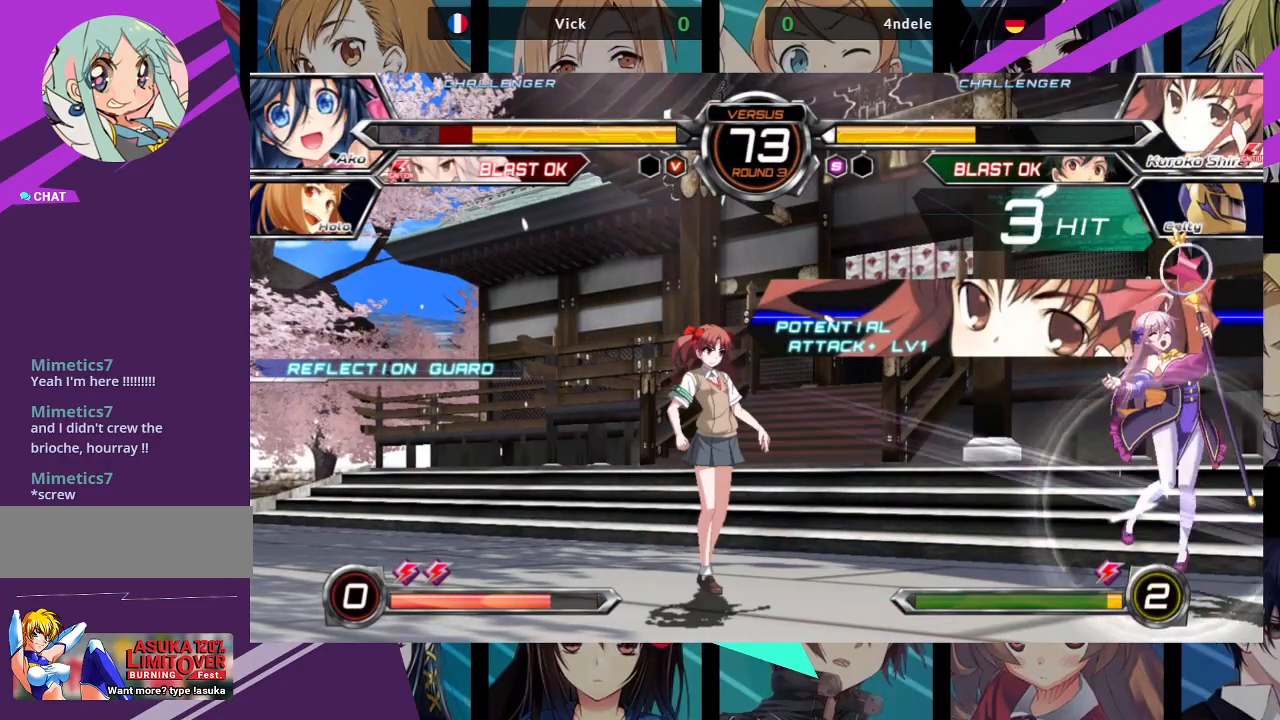
{"dt_ms": 1000, "buttons": [], "left_stick": "up-right"}
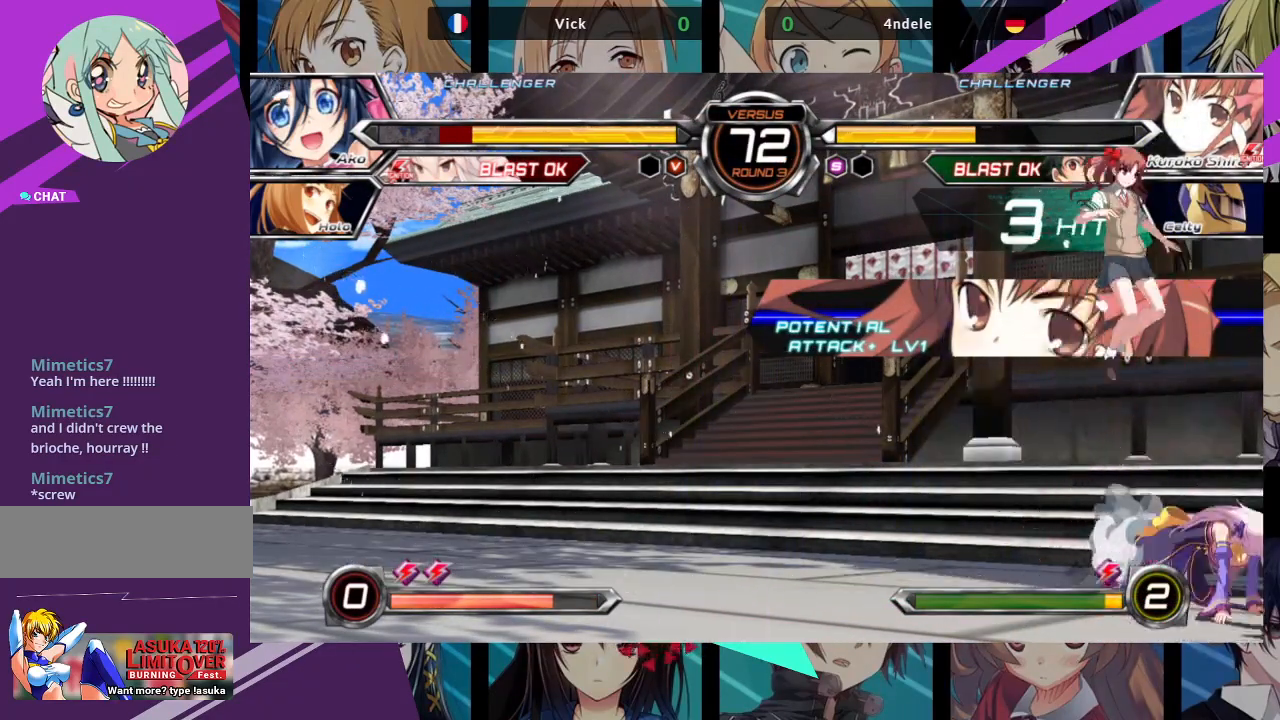
{"dt_ms": 500, "buttons": [], "left_stick": "up-right", "events": []}
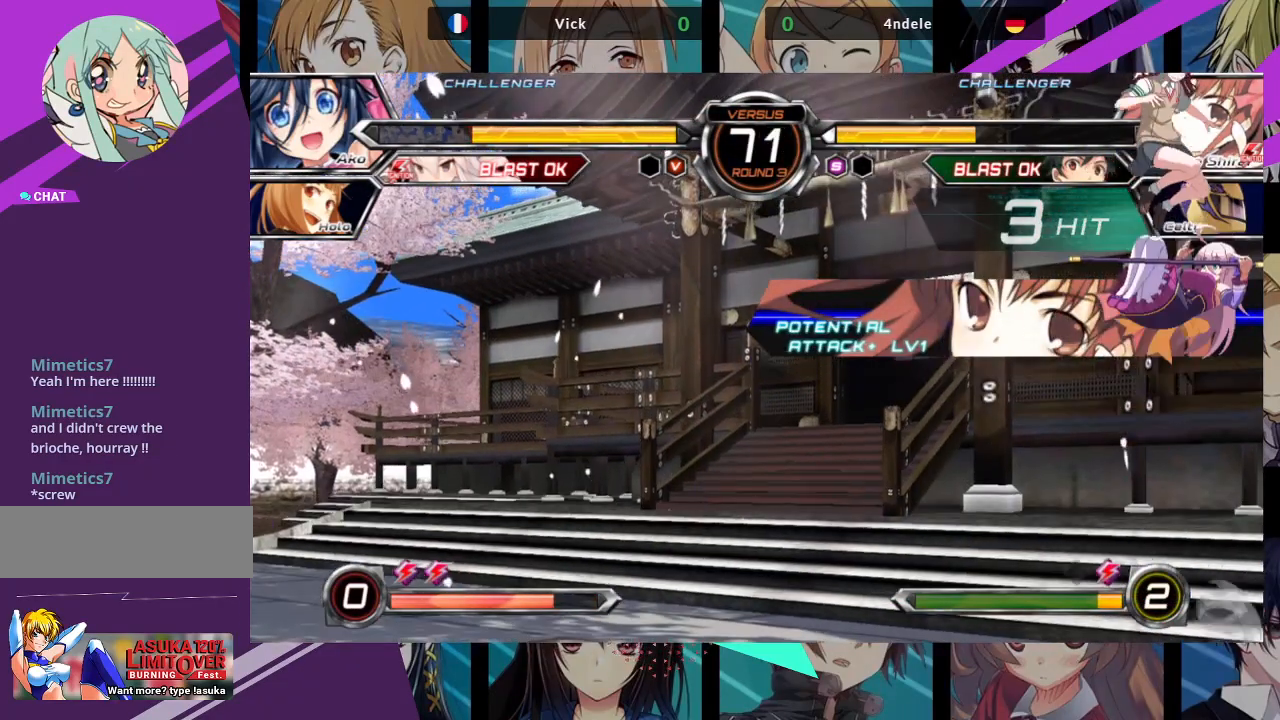
{"dt_ms": 500, "buttons": [], "left_stick": "down-right", "events": [[83, "R1", "down"], [217, "R1", "up"], [250, "left_stick", "right"], [417, "left_stick", "down-right"]]}
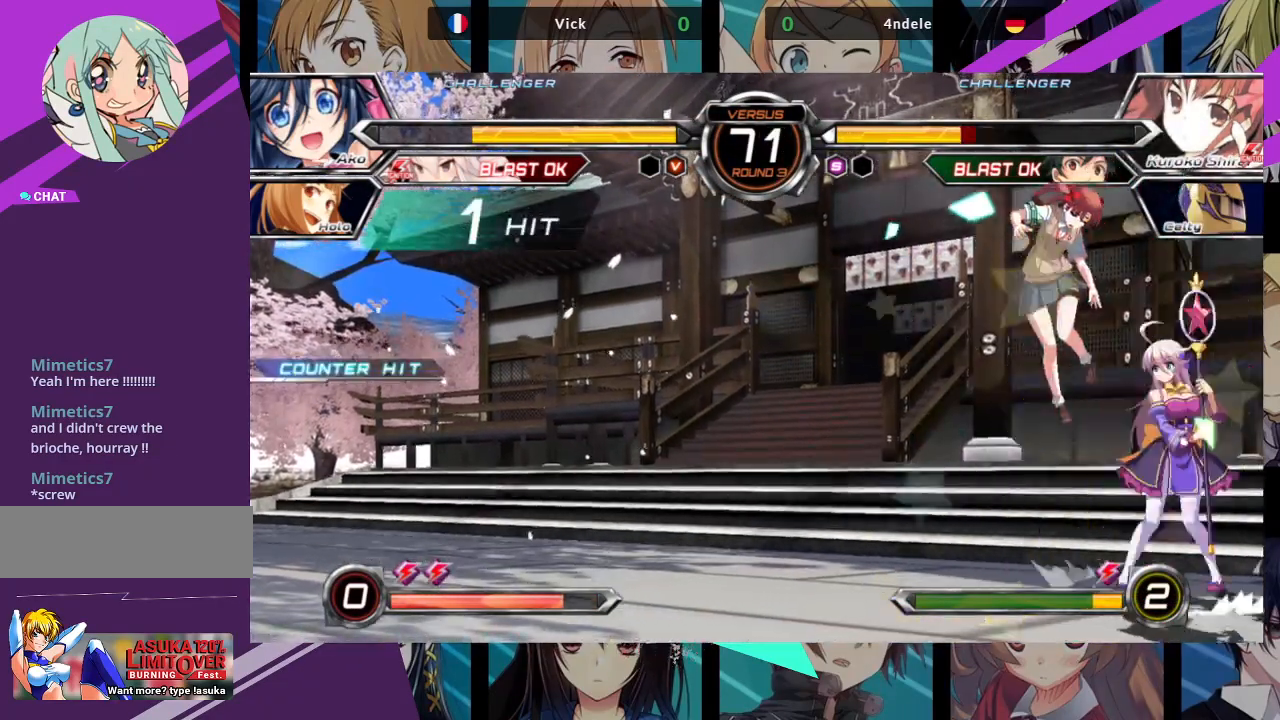
{"dt_ms": 500, "buttons": [], "left_stick": "left", "events": [[133, "SQUARE", "down"], [200, "SQUARE", "up"], [233, "left_stick", "center"], [450, "left_stick", "left"]]}
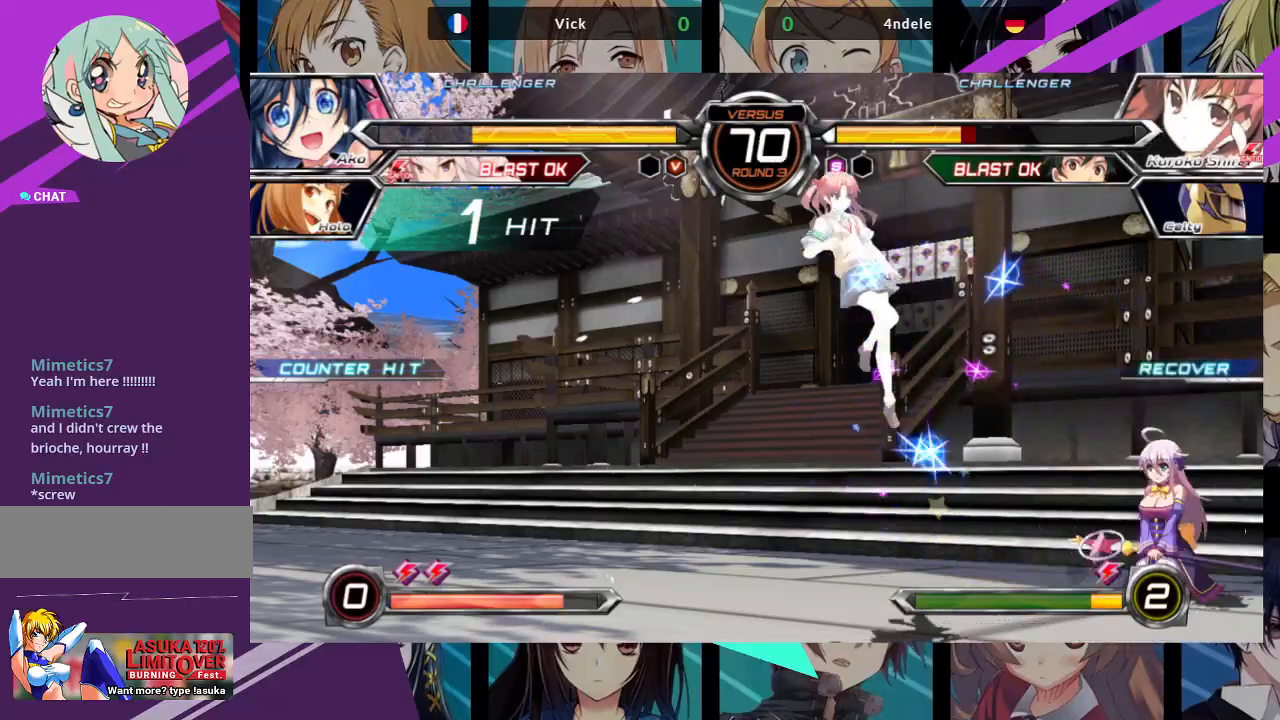
{"dt_ms": 500, "buttons": [], "left_stick": "center", "events": [[50, "left_stick", "center"], [100, "left_stick", "left"], [233, "left_stick", "up-left"], [467, "left_stick", "center"]]}
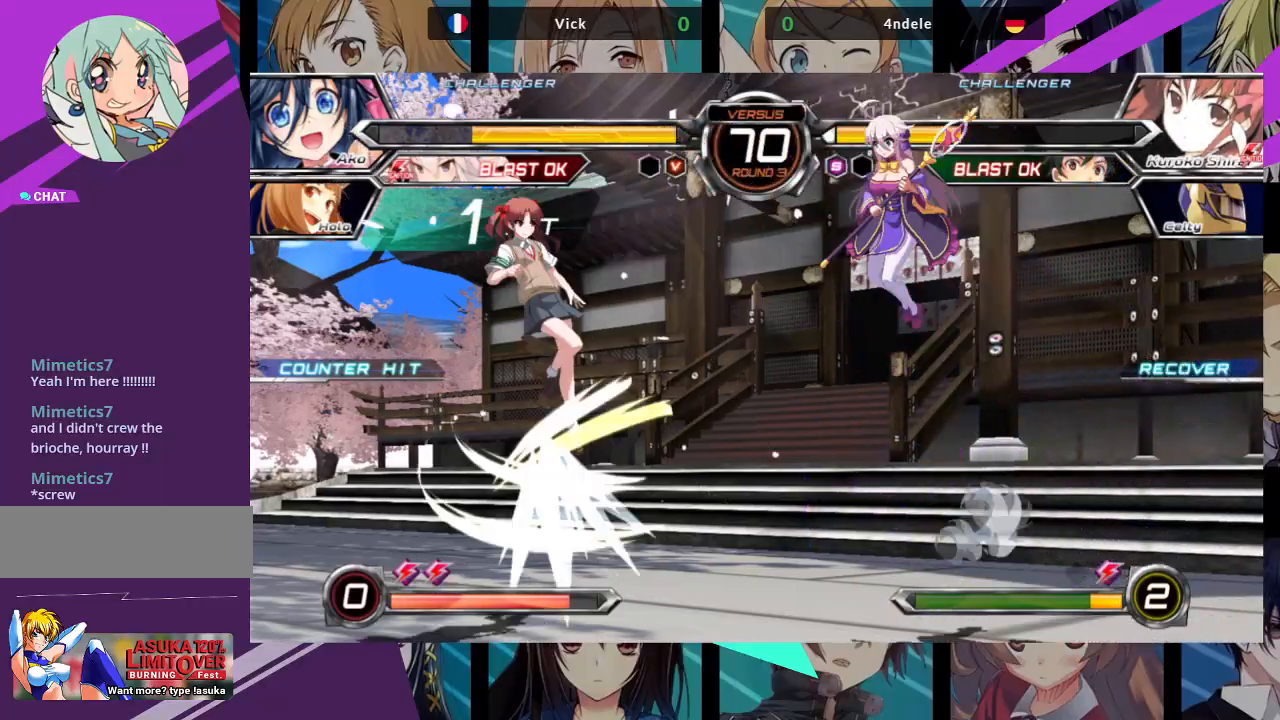
{"dt_ms": 1000, "buttons": [], "left_stick": "center"}
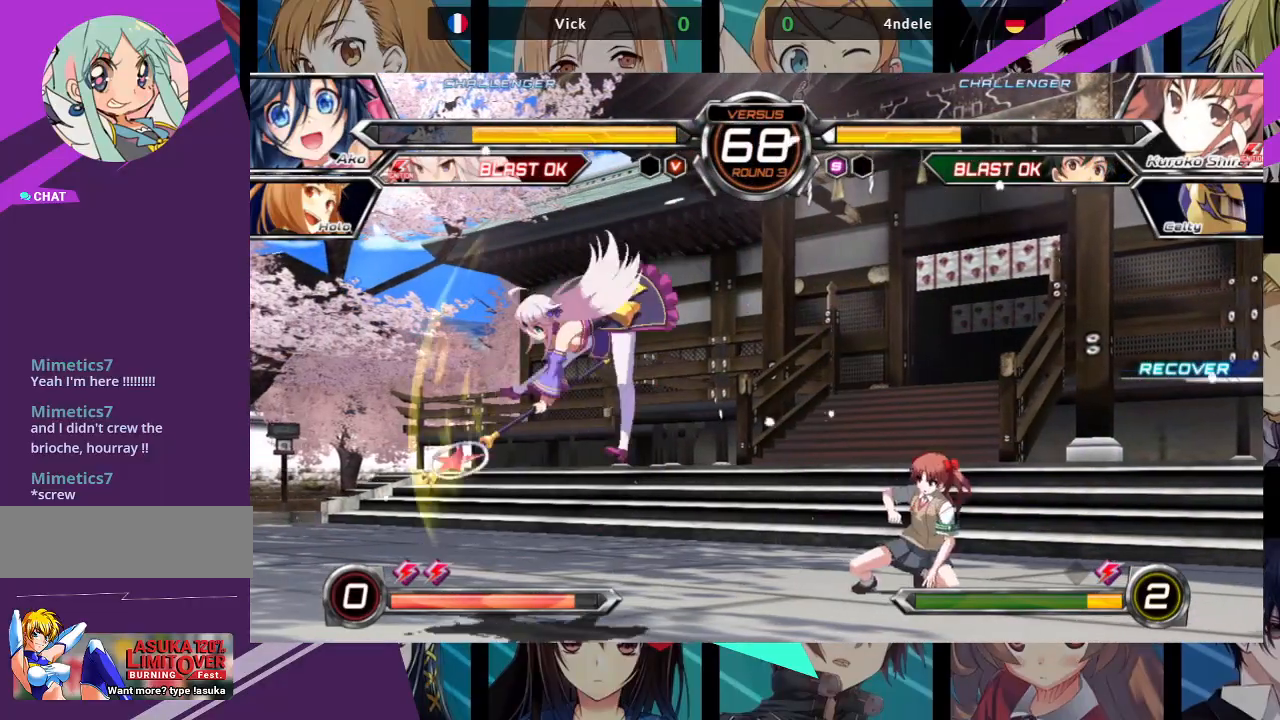
{"dt_ms": 500, "buttons": [], "left_stick": "center", "events": [[67, "left_stick", "left"], [133, "left_stick", "up-left"], [367, "left_stick", "center"]]}
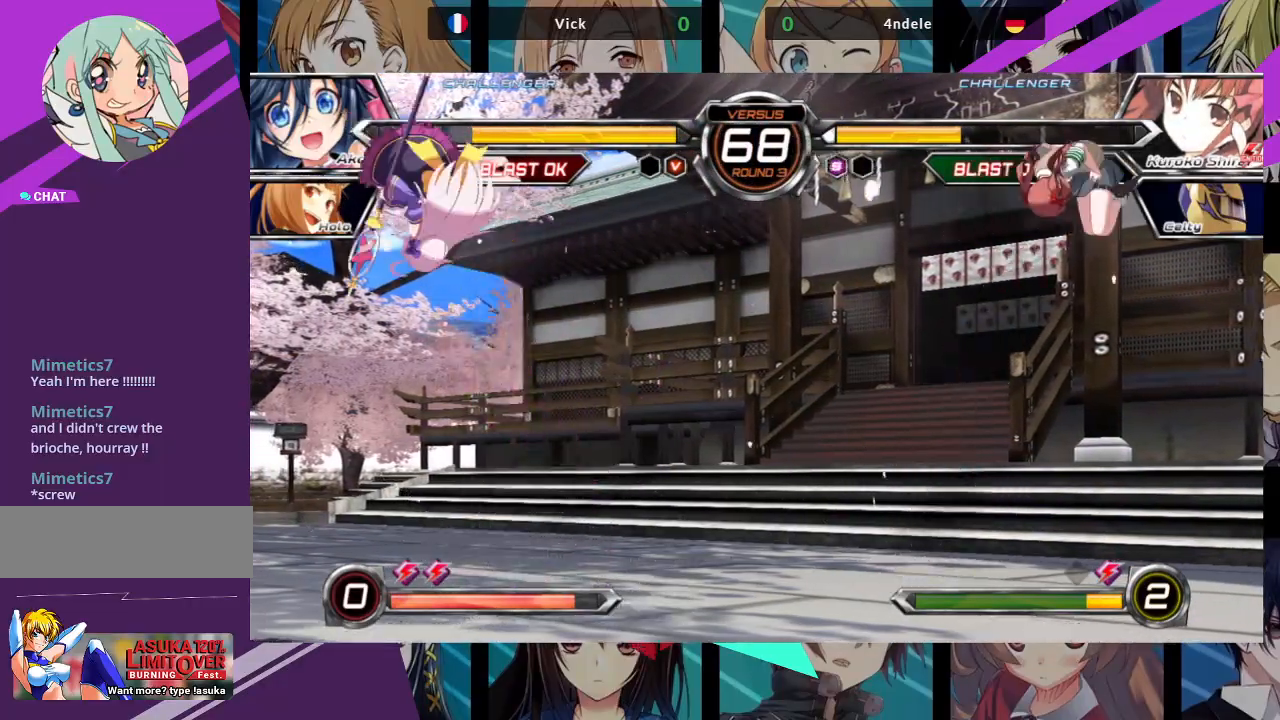
{"dt_ms": 500, "buttons": [], "left_stick": "right"}